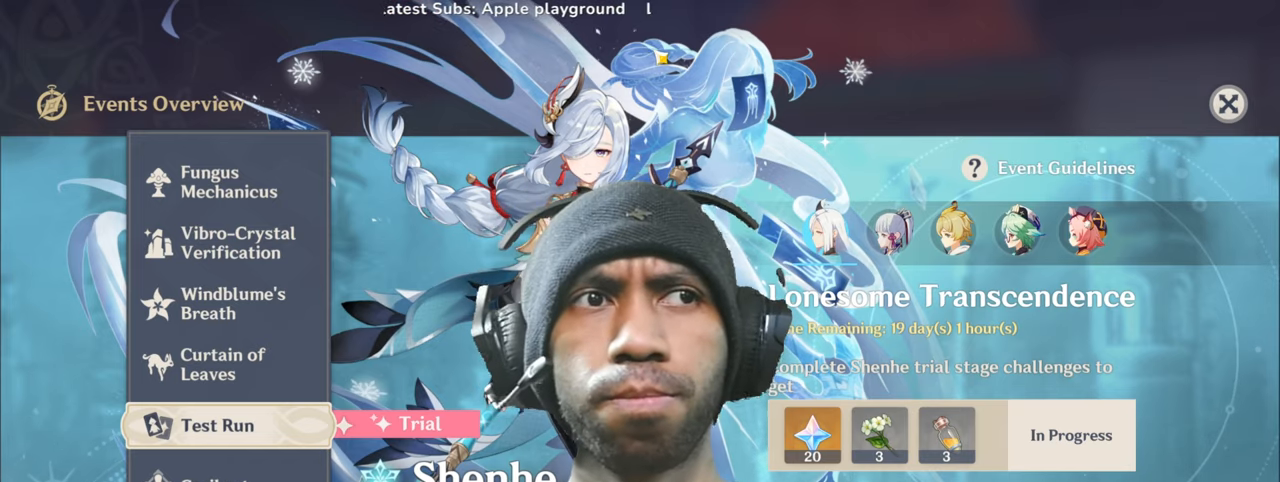
Gameplay with keyboard and mouse; each line is a JSON object with the keys and mouse buttons held at the frame after it. "events" lists presses ("down") and releases ("up") of "1", "2", "3", "4", "5", "a", "alt", "b", "c", "ctrl", "d", "e", "f", "g", "q", "r", "s", "shift", "space", "t", "tab", "v", "w", "x", "z", "mouse_left", "mouse_wheel", "mouse_right", "mouse_mb4" and "mouse_mb5" between this image and that frame as [ms after this image, input, new state], when the widget could be followed in between. "mouse_left", "mouse_wheel", "mouse_right", "mouse_mb4", "mouse_mb5" = the "left", "wheel", "right", "mb4", "mb5" buttons of the "mouse" list. No other keys are recorded. "wheel" means that the mouse wheel is clicked or scrolled. Mouse movement is not recorded.
{"keys": ["a"], "mouse": [], "events": []}
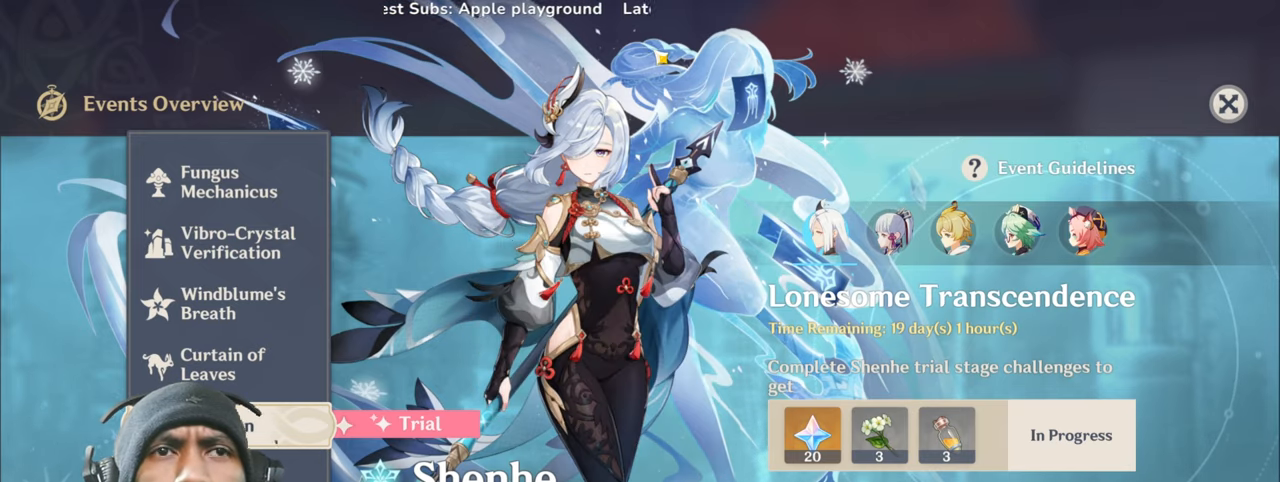
{"keys": ["a"], "mouse": [], "events": []}
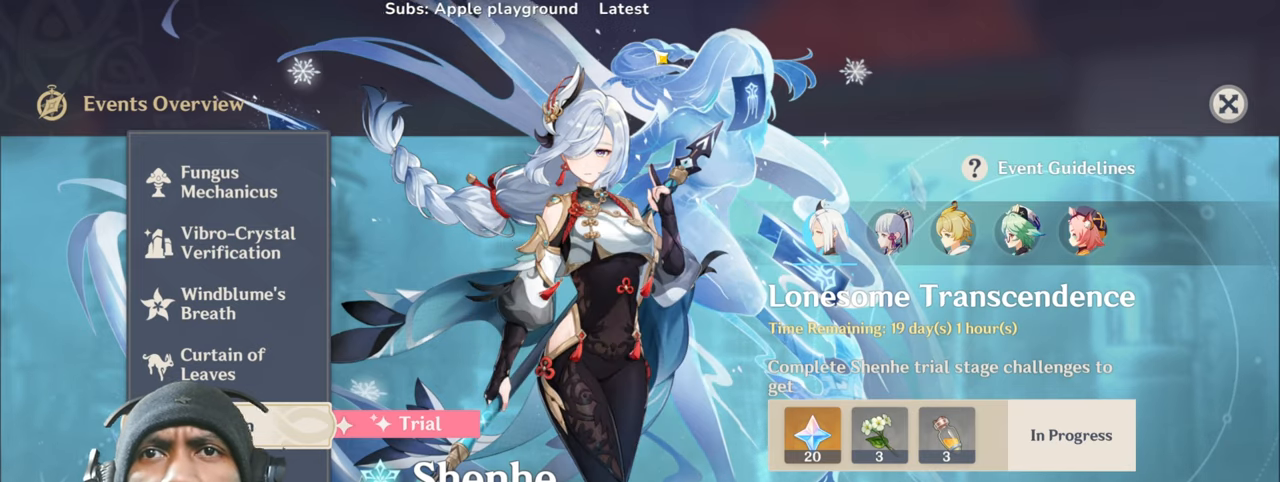
{"keys": ["a"], "mouse": [], "events": []}
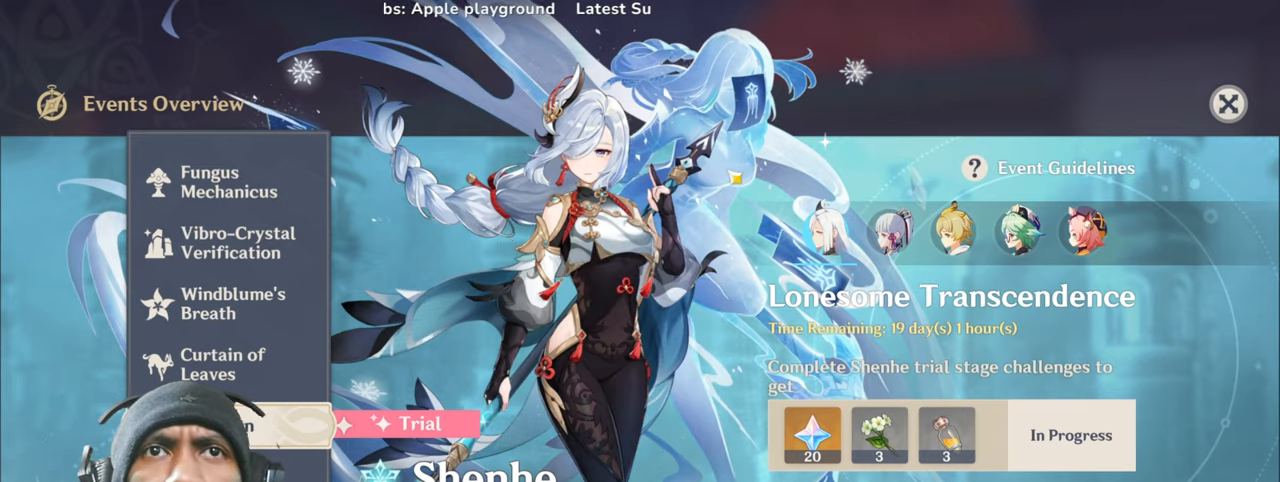
{"keys": ["a"], "mouse": [], "events": []}
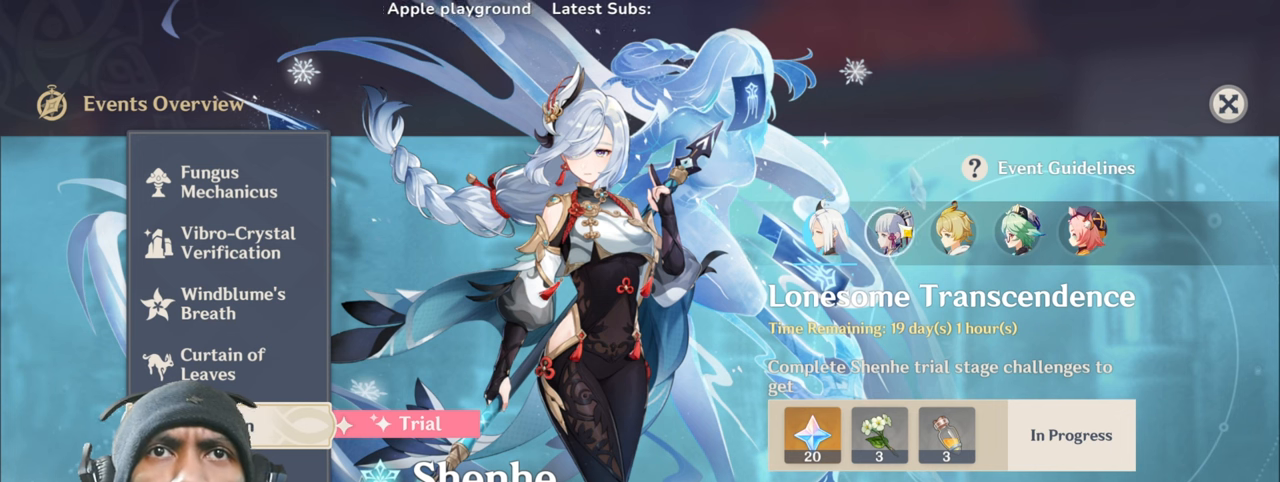
{"keys": ["a"], "mouse": ["left"], "events": [[500, "mouse_left", "down"]]}
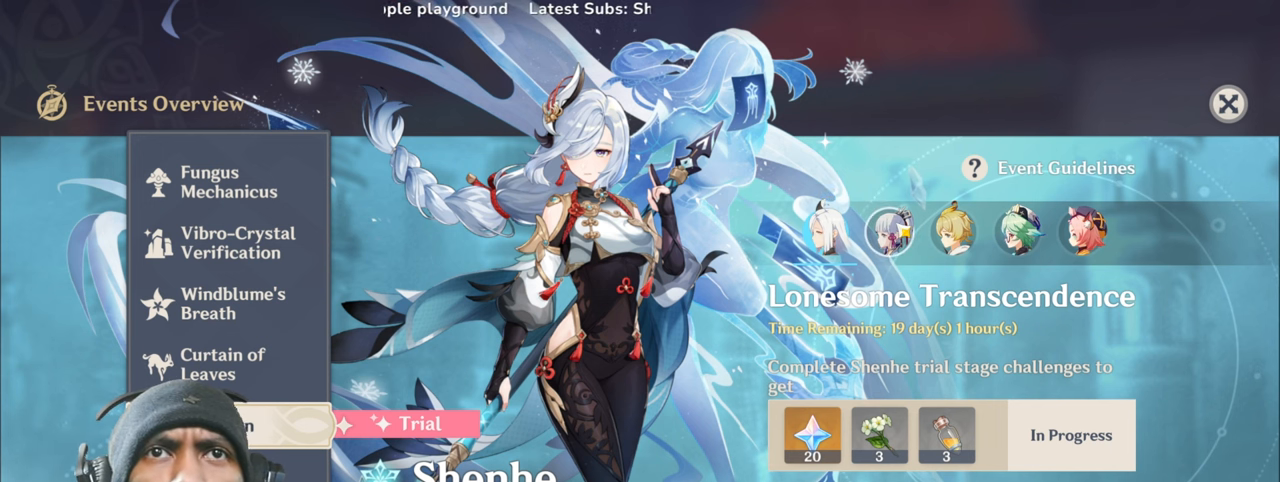
{"keys": ["a"], "mouse": [], "events": [[117, "mouse_left", "up"]]}
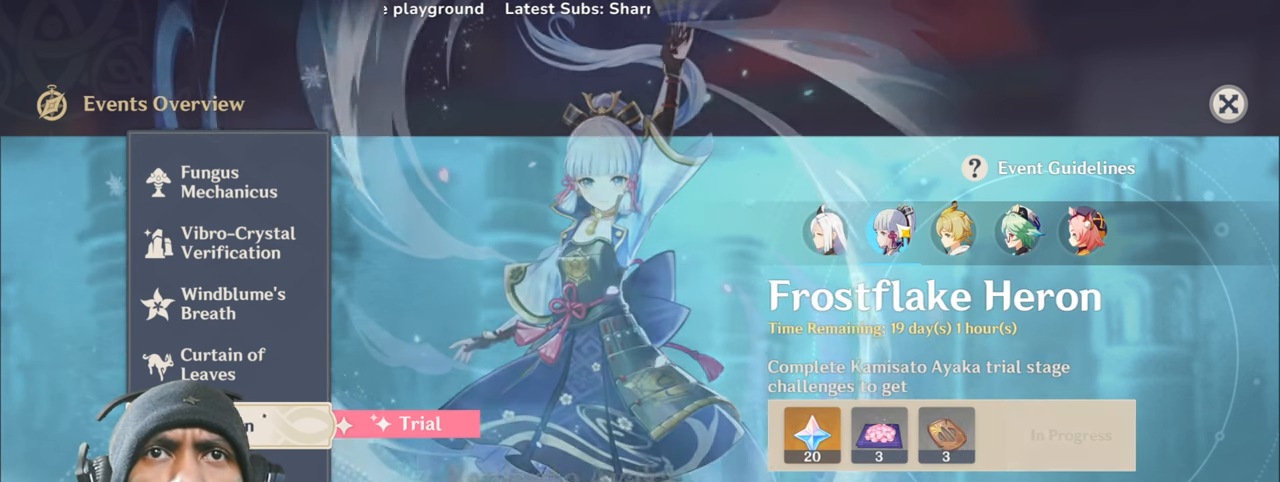
{"keys": ["a"], "mouse": [], "events": []}
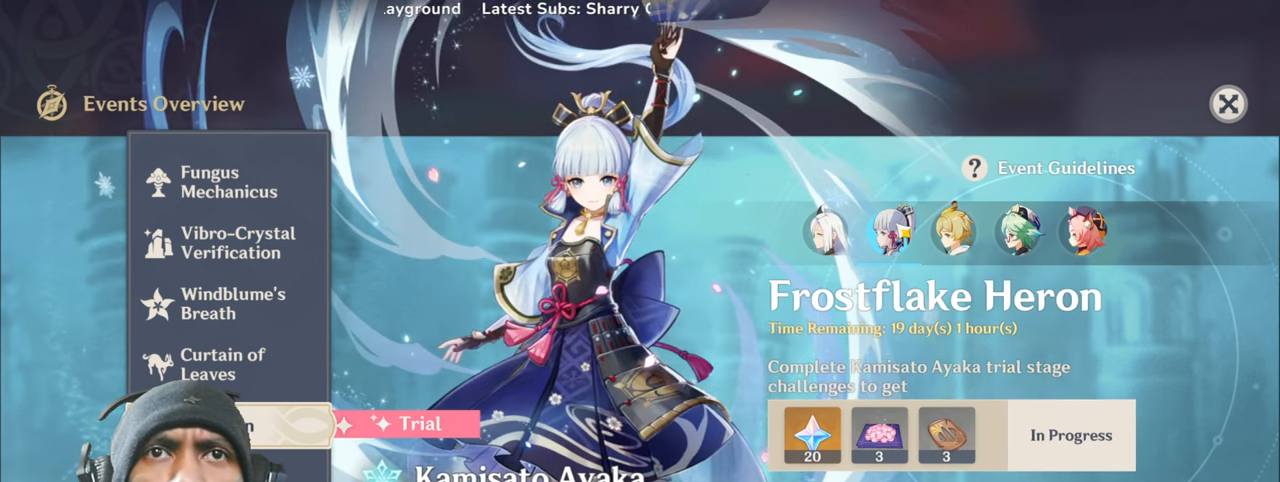
{"keys": ["a"], "mouse": [], "events": []}
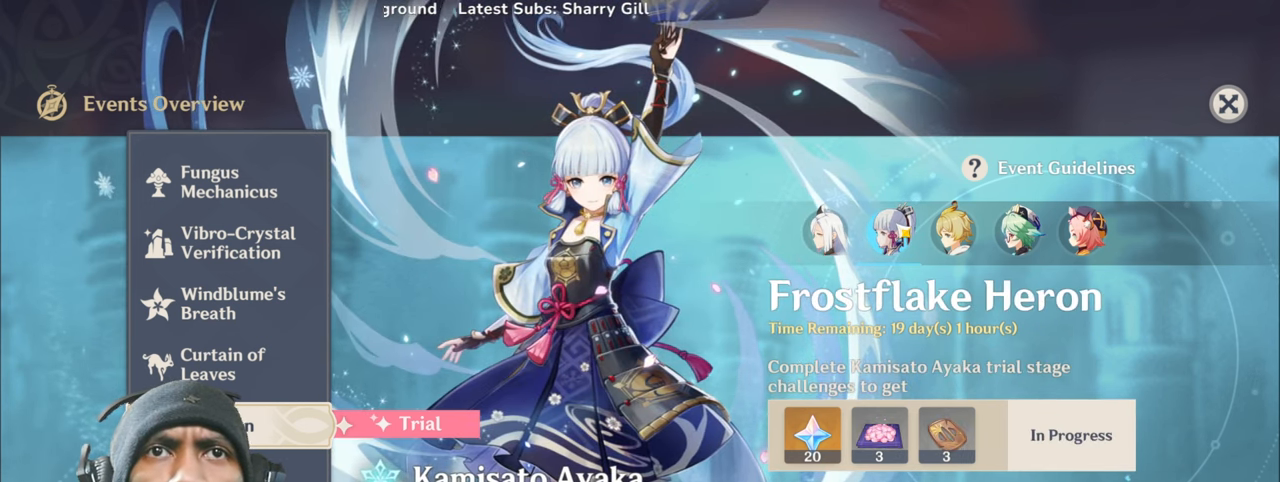
{"keys": ["a"], "mouse": [], "events": []}
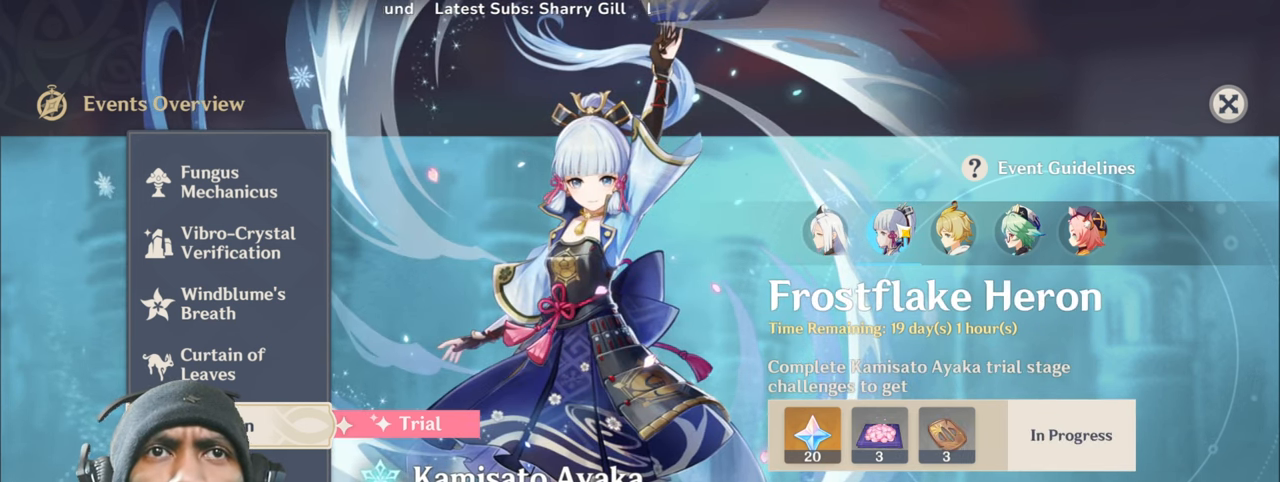
{"keys": ["a"], "mouse": [], "events": []}
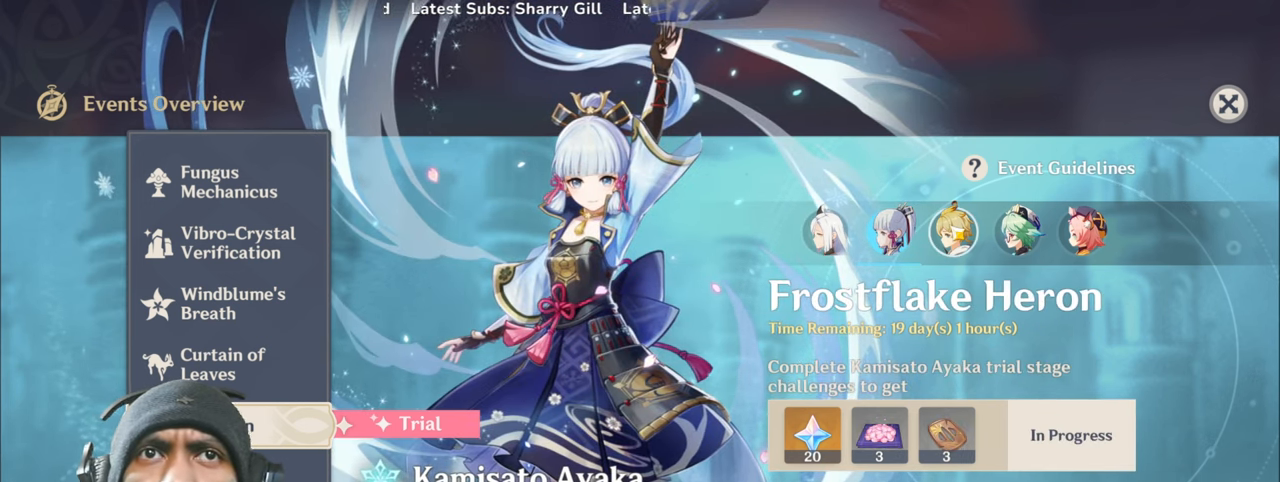
{"keys": ["a"], "mouse": [], "events": []}
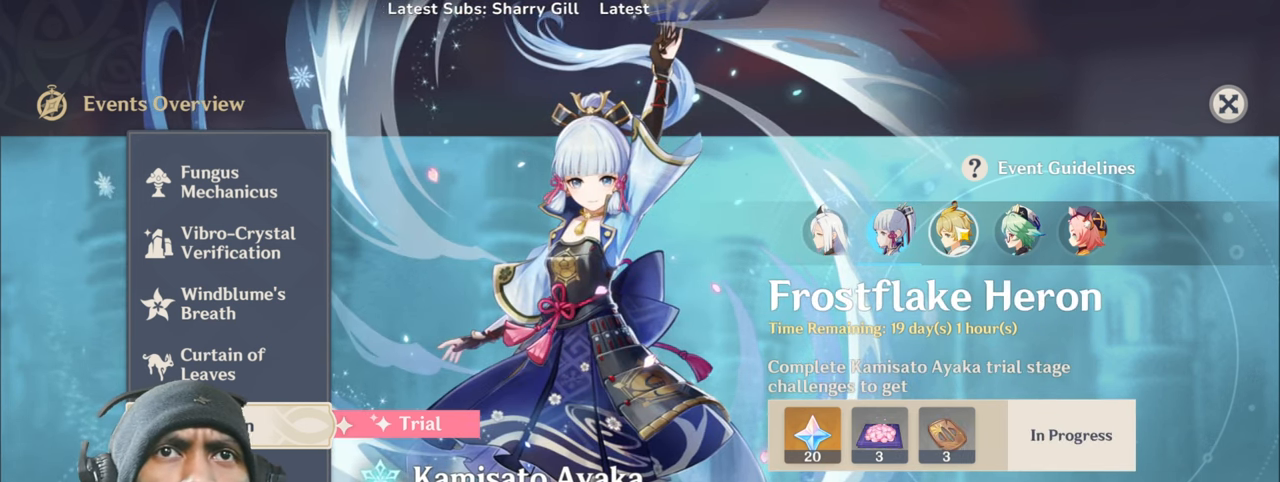
{"keys": ["a"], "mouse": [], "events": []}
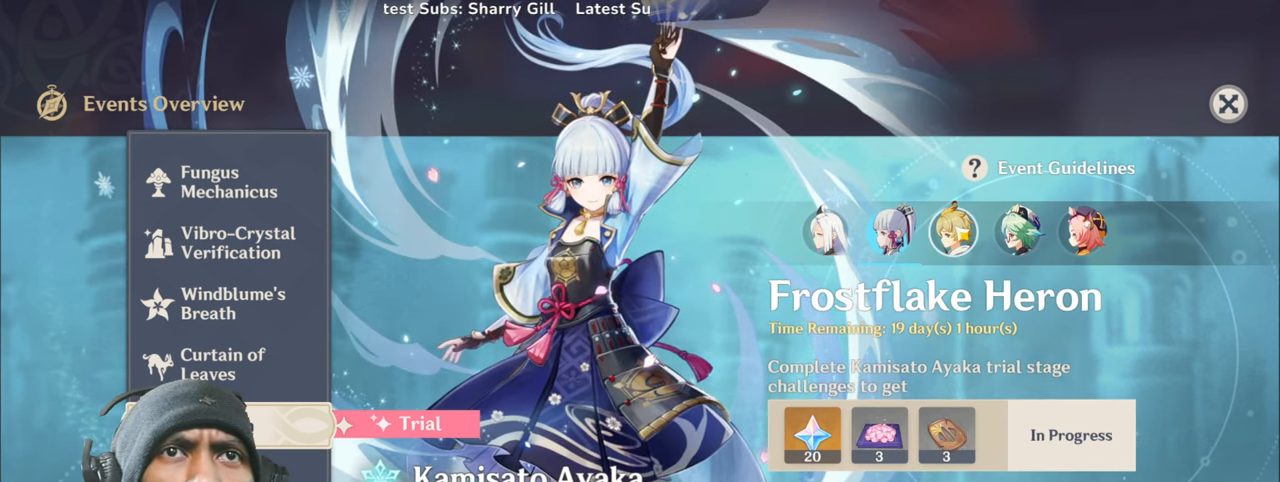
{"keys": ["a"], "mouse": [], "events": [[250, "mouse_left", "down"], [384, "mouse_left", "up"]]}
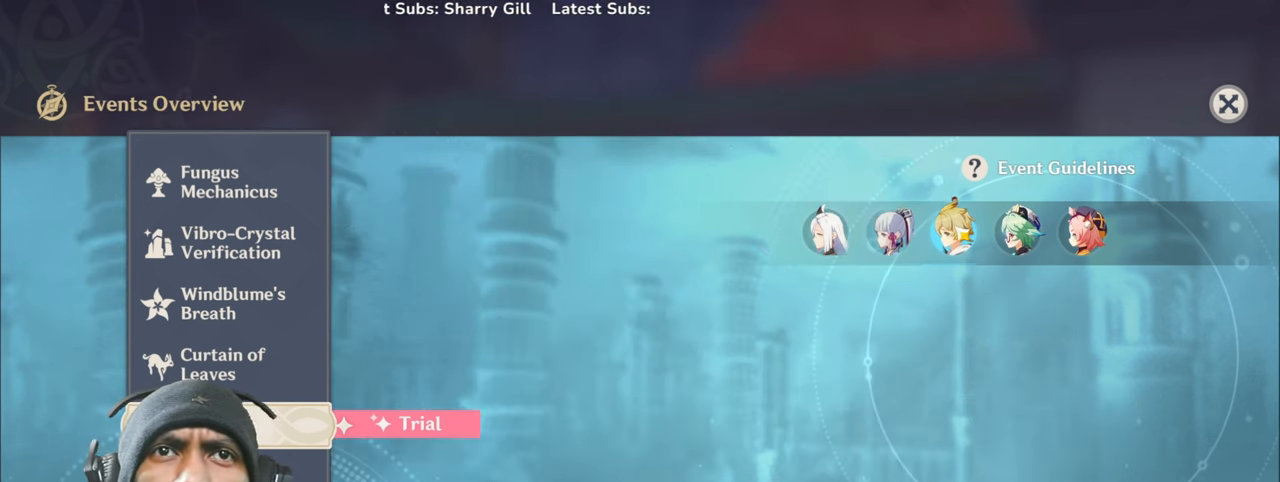
{"keys": ["a"], "mouse": [], "events": []}
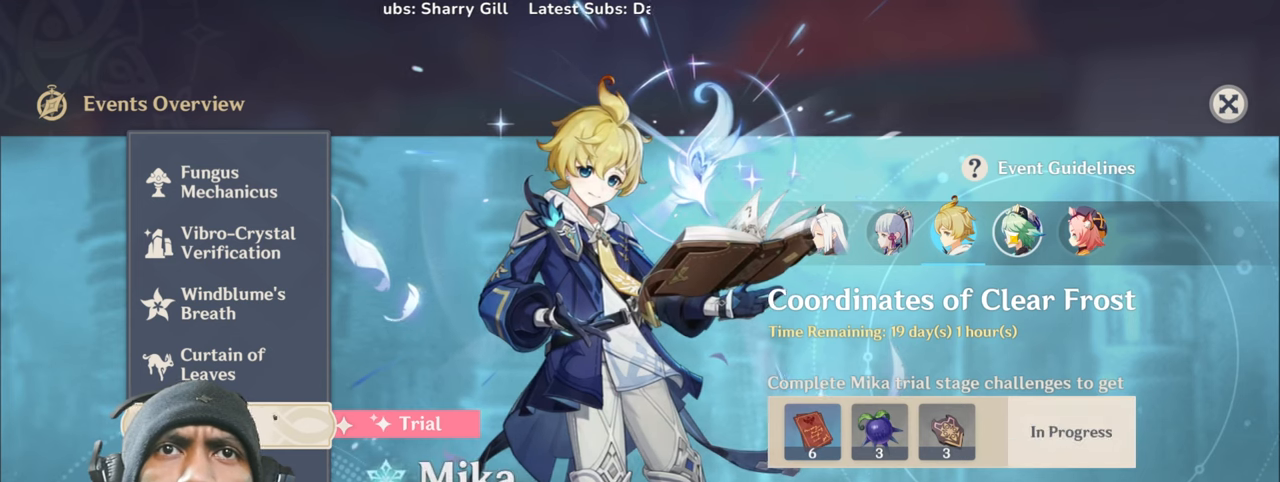
{"keys": ["a"], "mouse": [], "events": []}
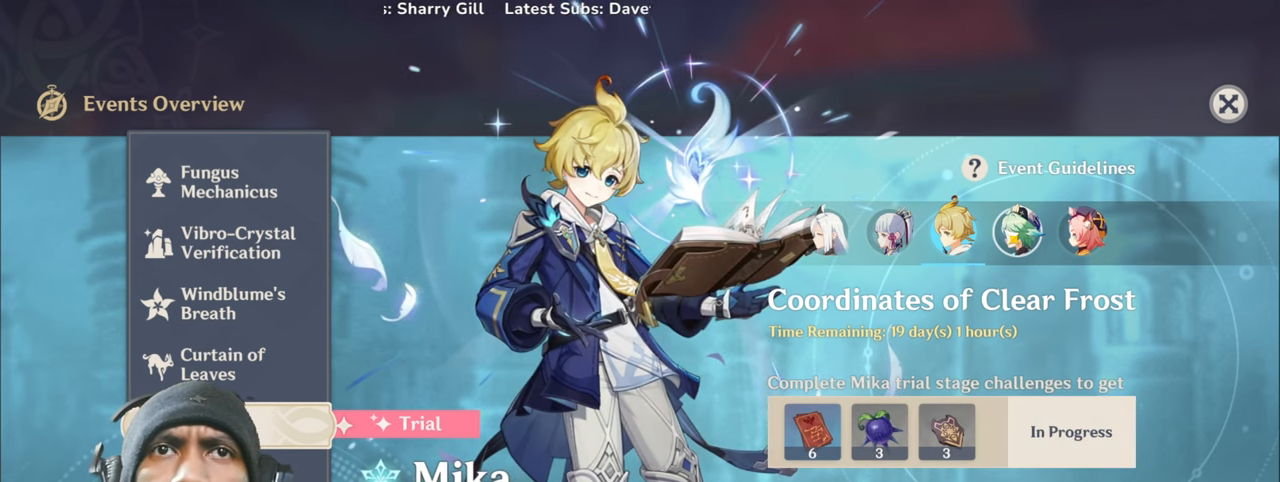
{"keys": ["a"], "mouse": [], "events": []}
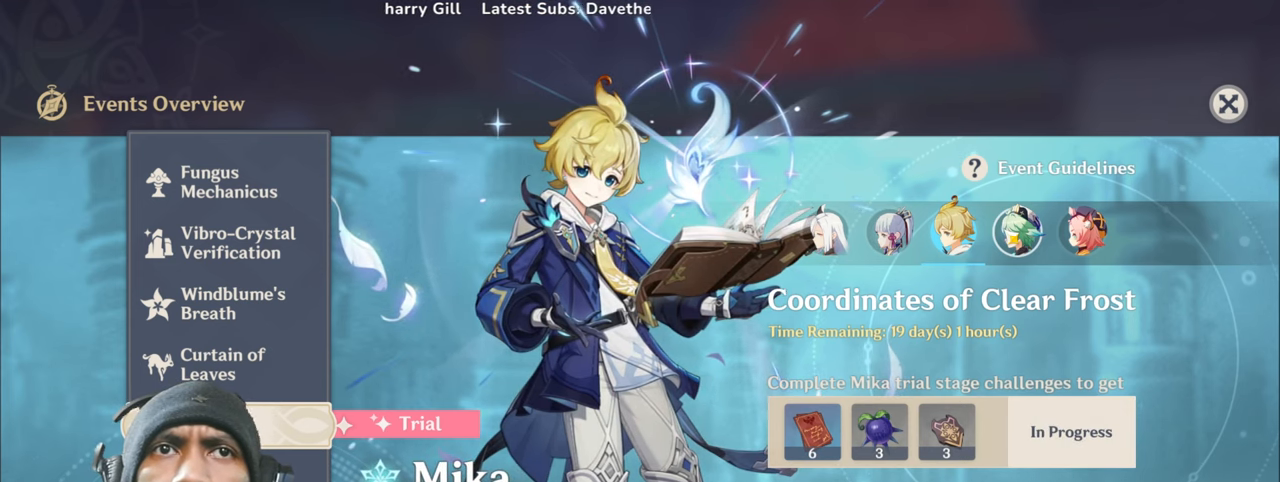
{"keys": ["a"], "mouse": [], "events": []}
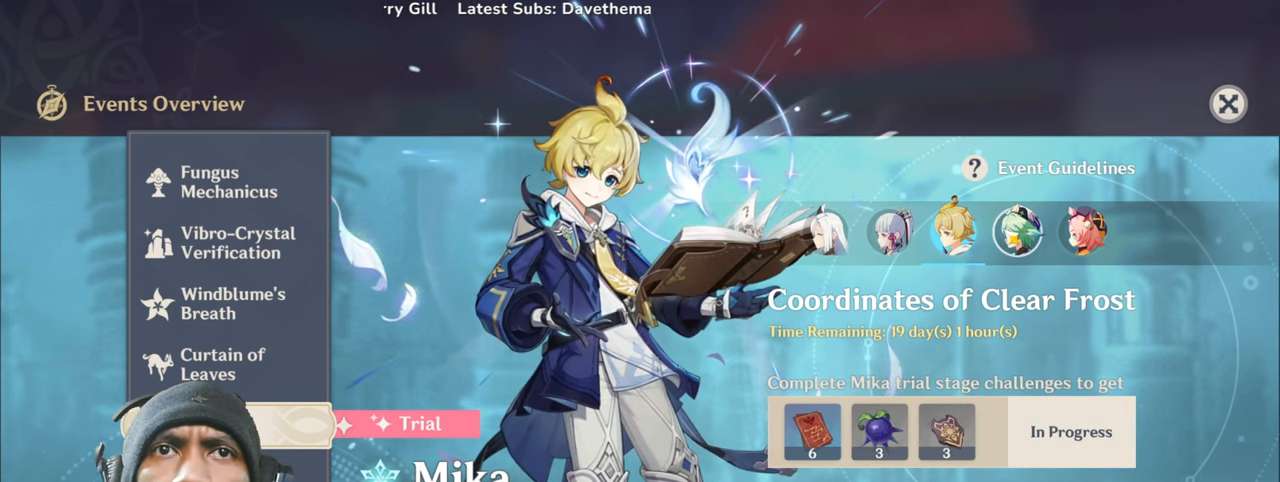
{"keys": ["a"], "mouse": [], "events": []}
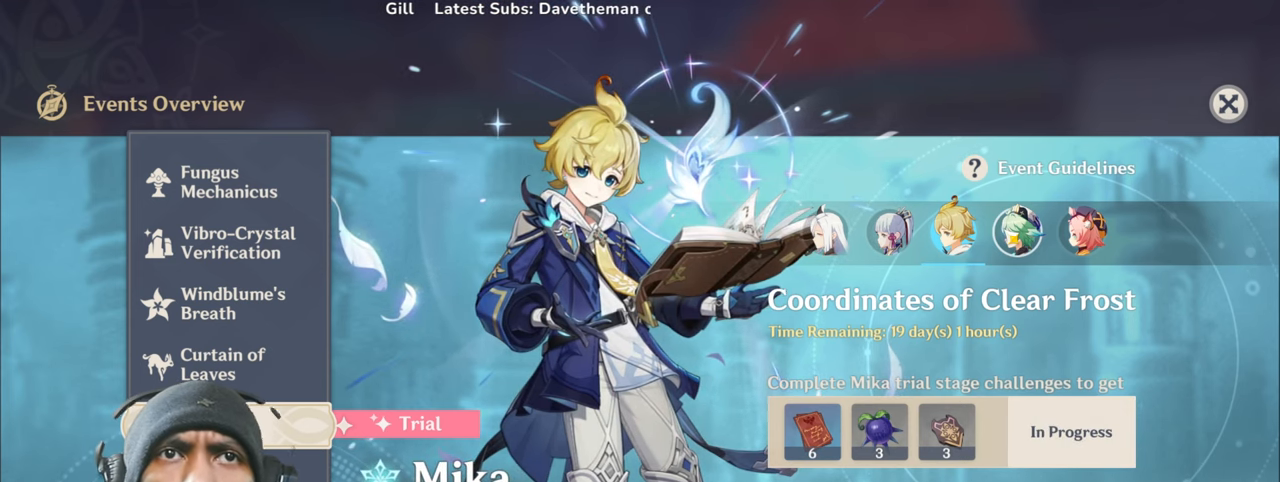
{"keys": ["a"], "mouse": [], "events": []}
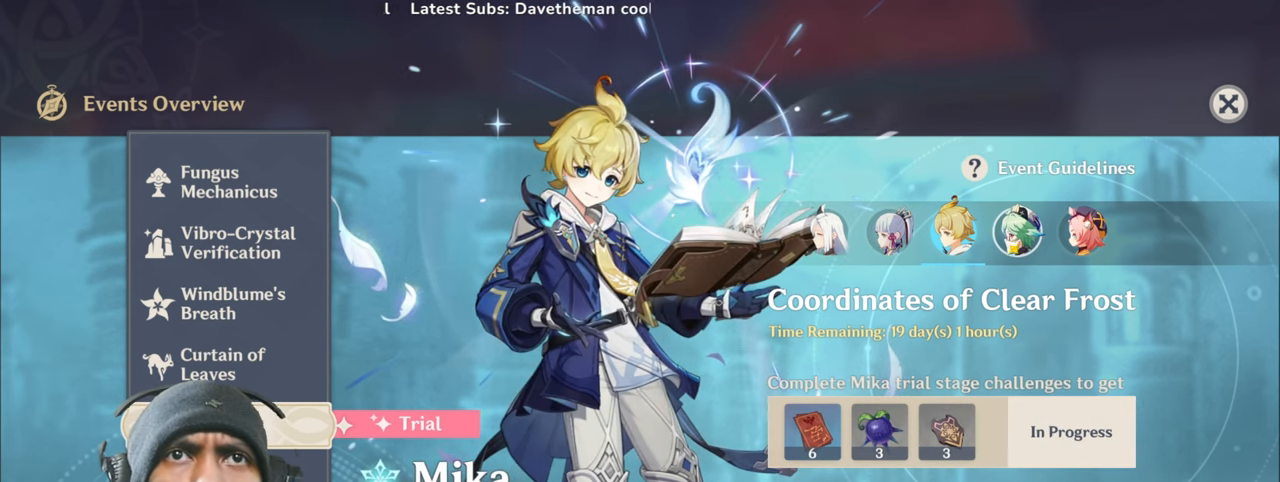
{"keys": ["a"], "mouse": [], "events": []}